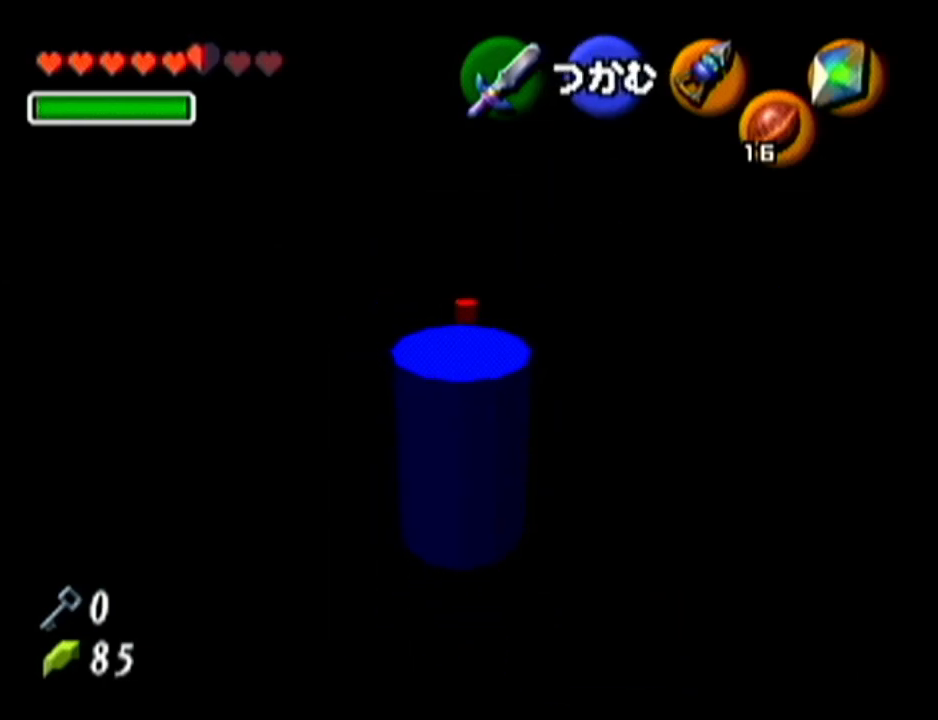
Gameplay with a controller (Nintendo layout); each line is a JSON object with the inputs held at the frame after it. "events" lists button and stick changes between this image and that frame as [ms after this image, input, new state], when the widget could be followed in between. Not read: L3 R3.
{"buttons": ["A"], "left_stick": "down", "events": []}
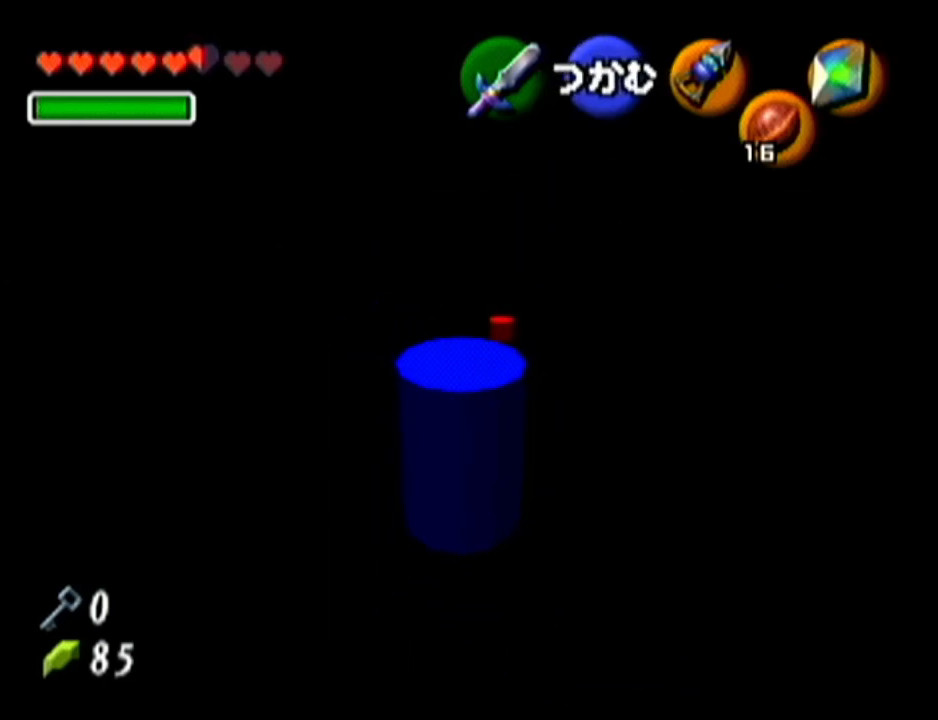
{"buttons": ["A"], "left_stick": "down", "events": []}
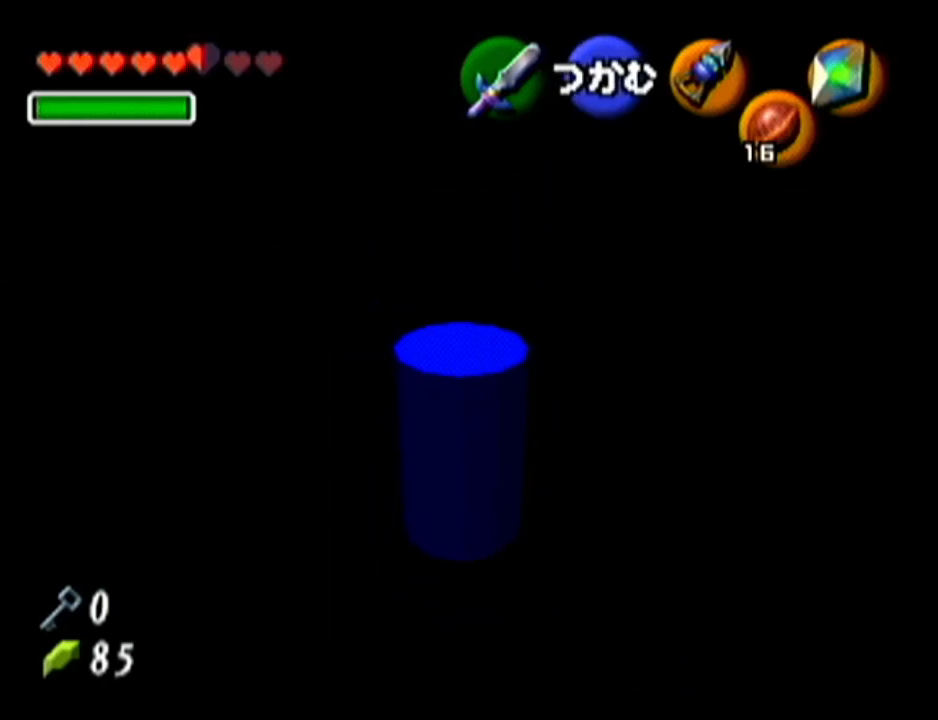
{"buttons": ["A"], "left_stick": "down", "events": []}
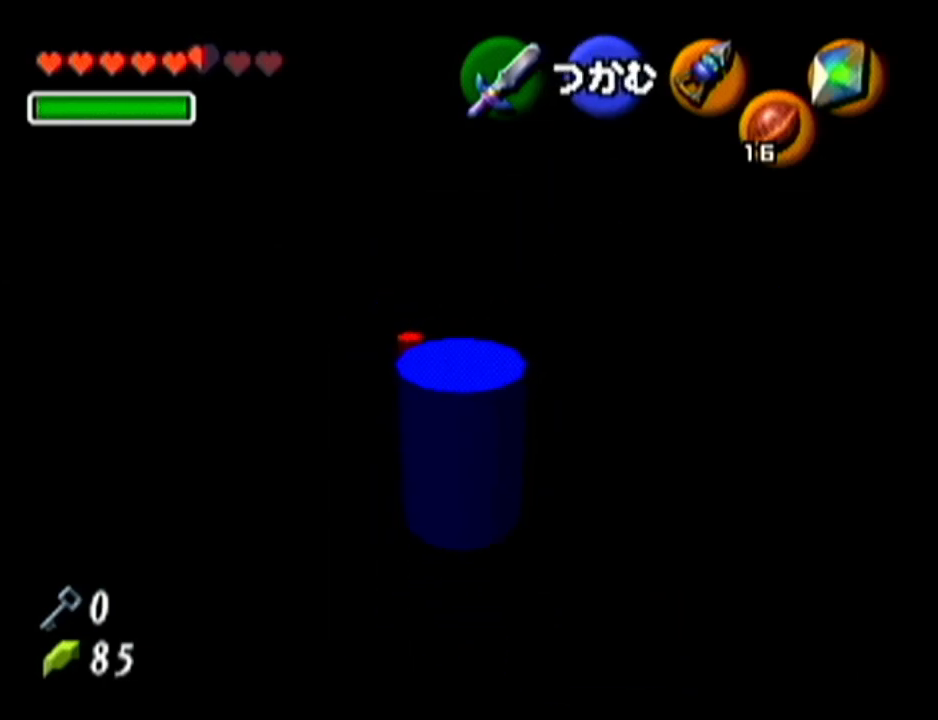
{"buttons": ["A"], "left_stick": "down", "events": []}
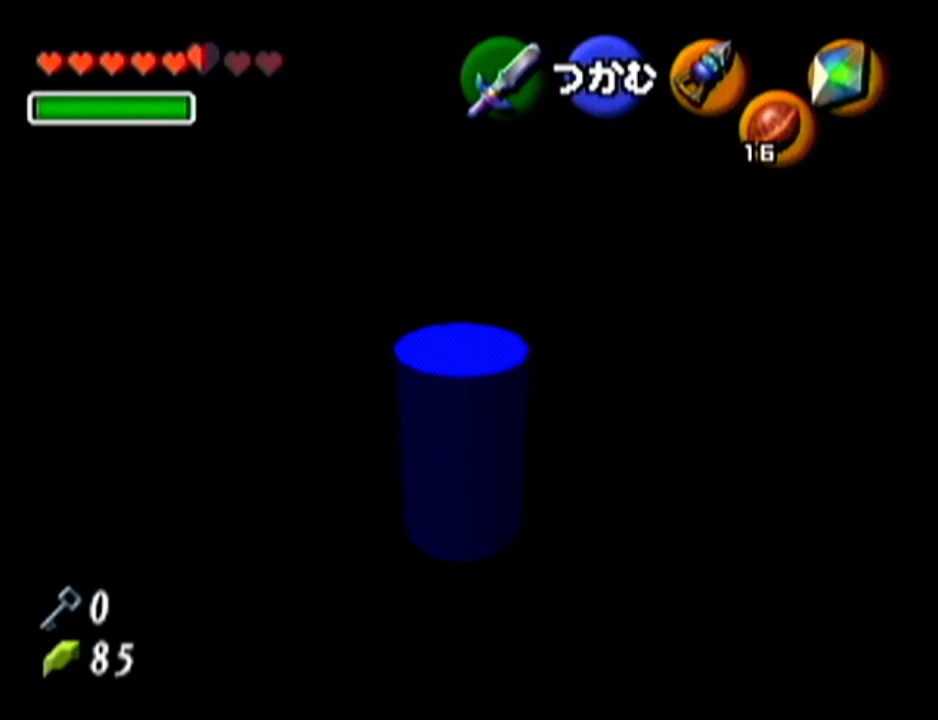
{"buttons": ["A"], "left_stick": "down", "events": []}
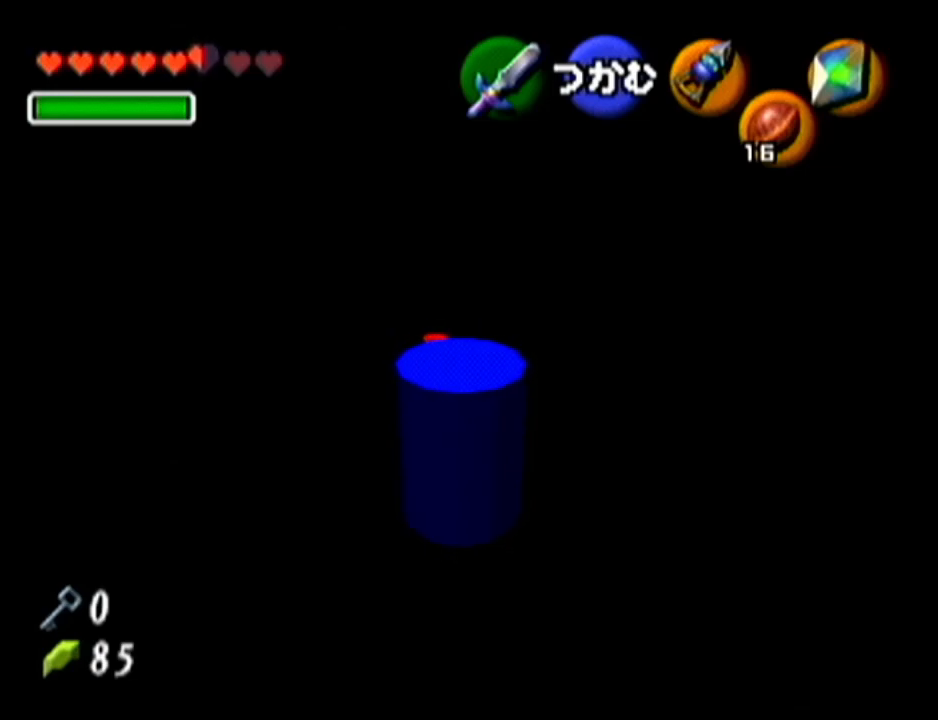
{"buttons": ["A"], "left_stick": "down", "events": []}
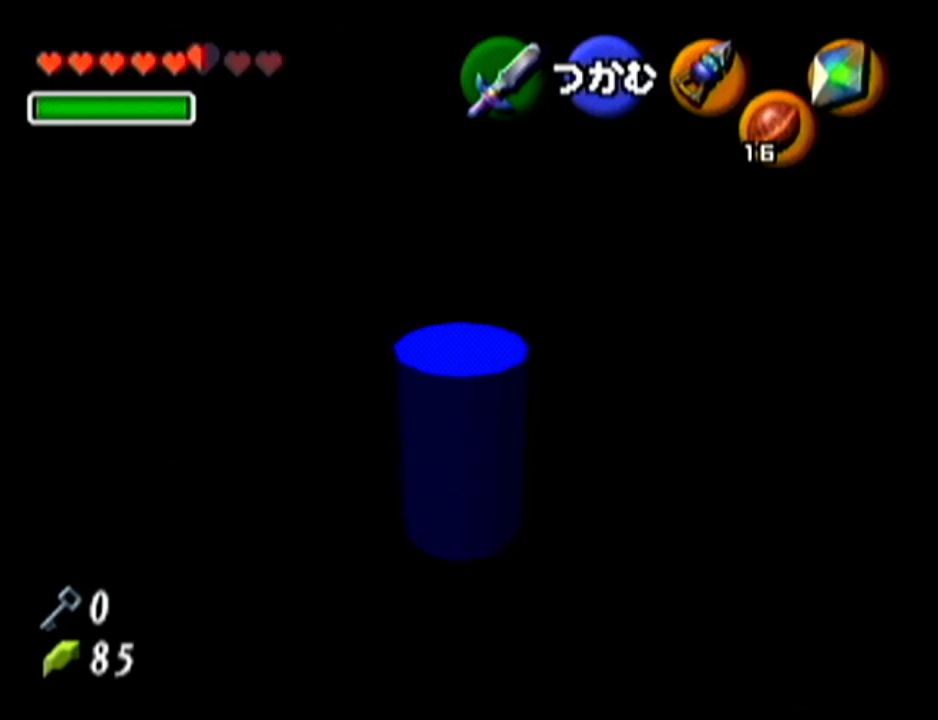
{"buttons": ["A"], "left_stick": "down", "events": []}
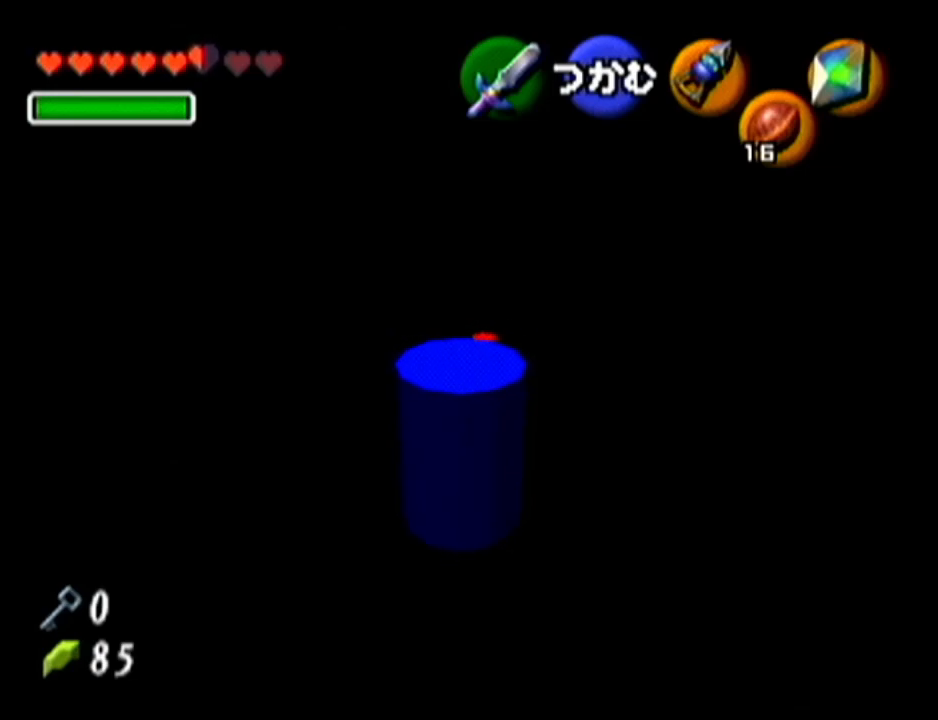
{"buttons": ["A"], "left_stick": "down", "events": []}
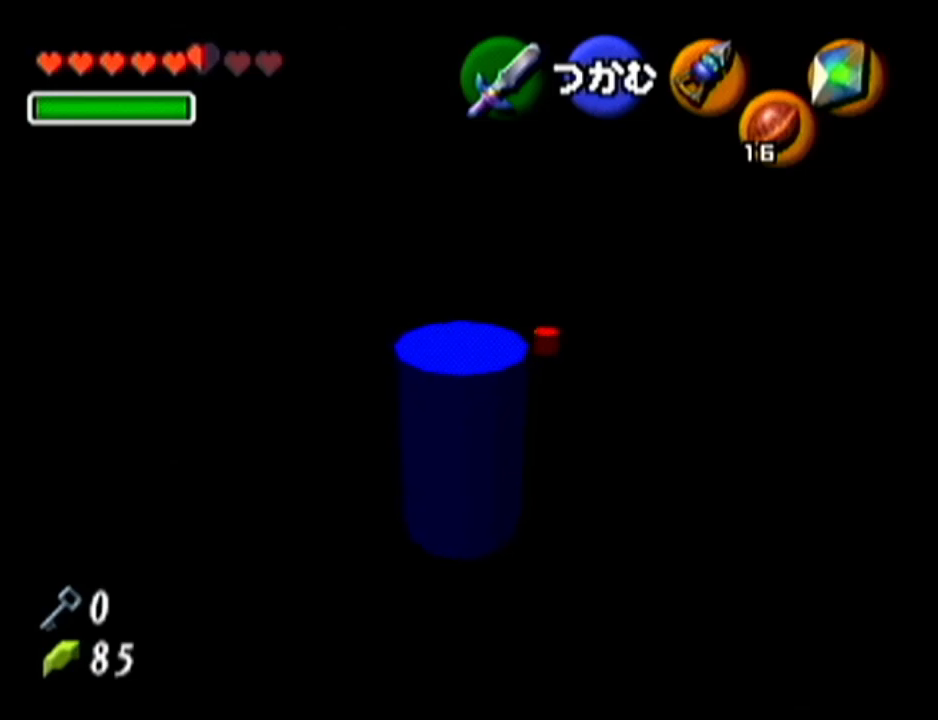
{"buttons": ["A"], "left_stick": "center", "events": [[184, "left_stick", "center"]]}
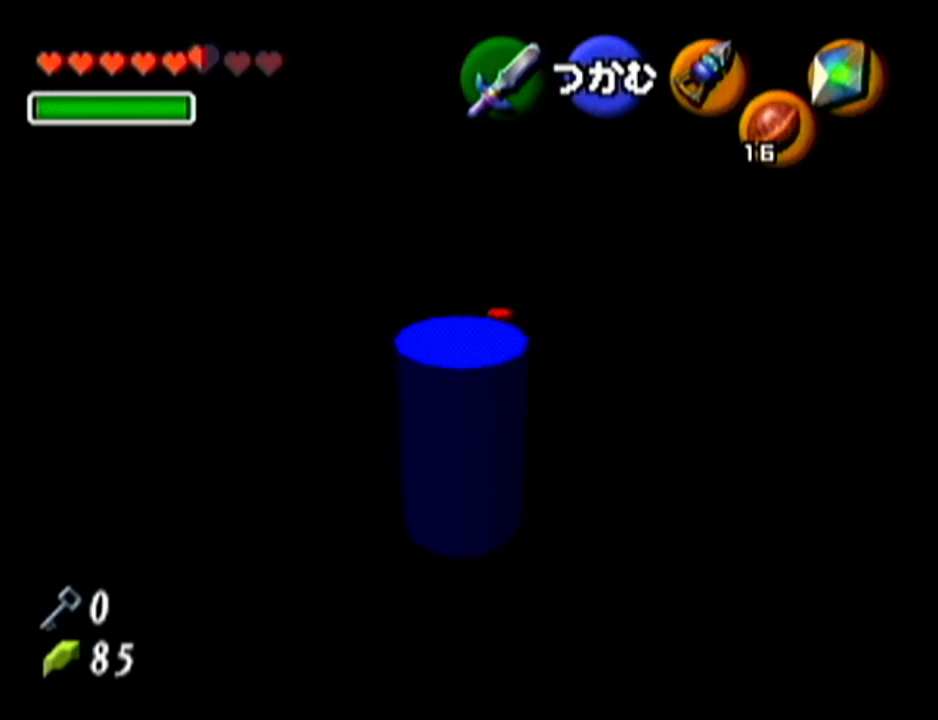
{"buttons": [], "left_stick": "center", "events": [[434, "A", "up"]]}
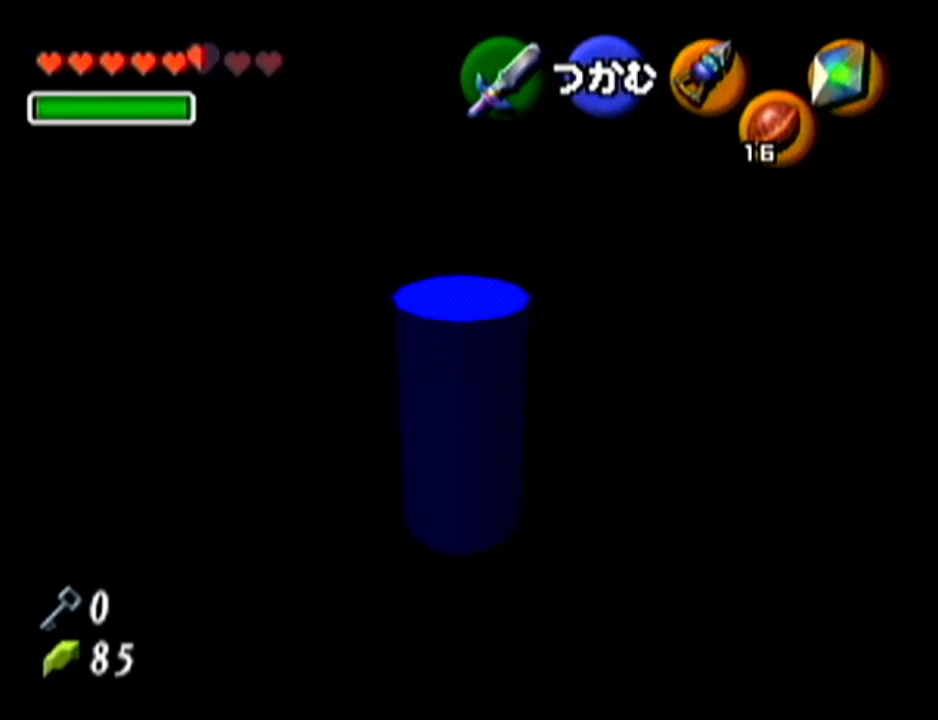
{"buttons": [], "left_stick": "center", "events": []}
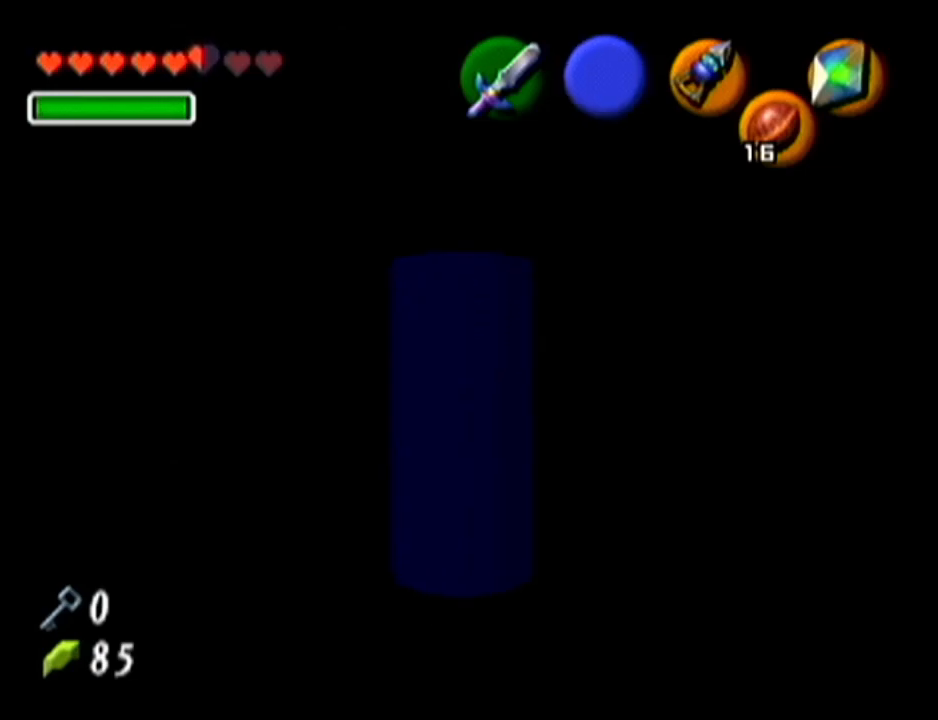
{"buttons": ["Z"], "left_stick": "left", "events": [[150, "Z", "down"], [400, "A", "down"], [400, "left_stick", "left"], [484, "A", "up"]]}
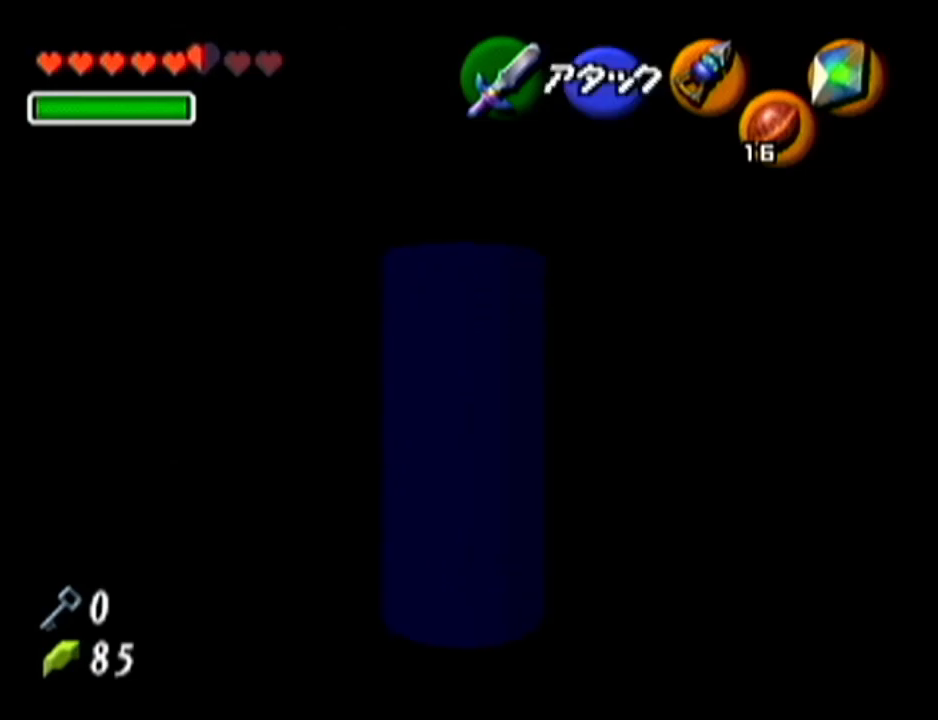
{"buttons": ["Z"], "left_stick": "up", "events": [[50, "left_stick", "center"], [434, "left_stick", "up"]]}
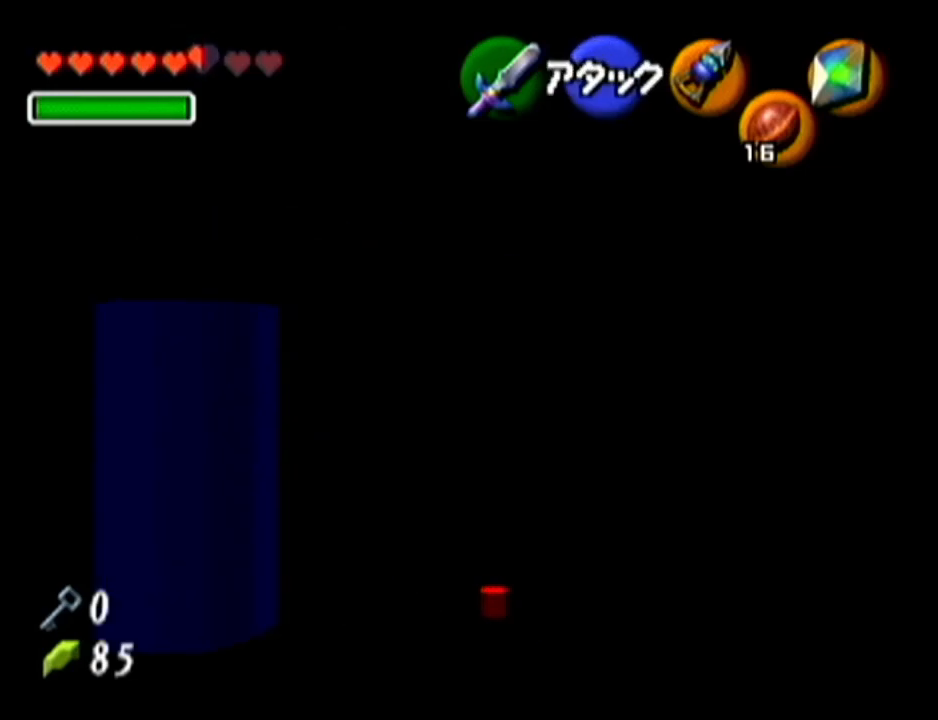
{"buttons": ["R1", "Z"], "left_stick": "up", "events": [[484, "R1", "down"]]}
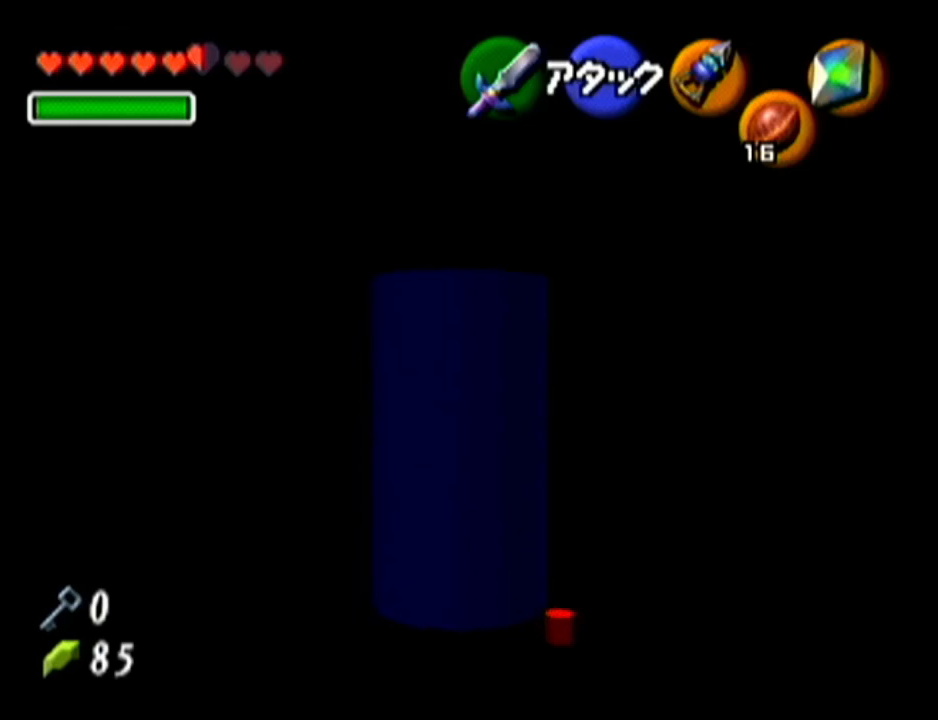
{"buttons": ["Z"], "left_stick": "center", "events": [[84, "left_stick", "center"], [117, "R1", "up"], [117, "Z", "up"], [301, "left_stick", "right"], [451, "Z", "down"], [451, "left_stick", "center"]]}
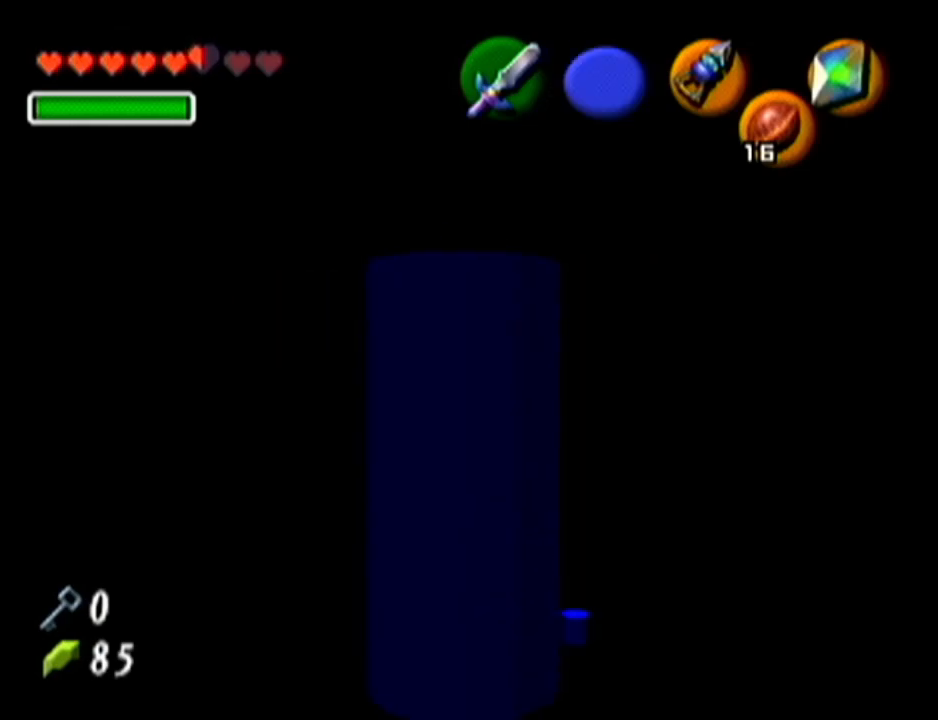
{"buttons": ["Z"], "left_stick": "up", "events": [[233, "left_stick", "up"]]}
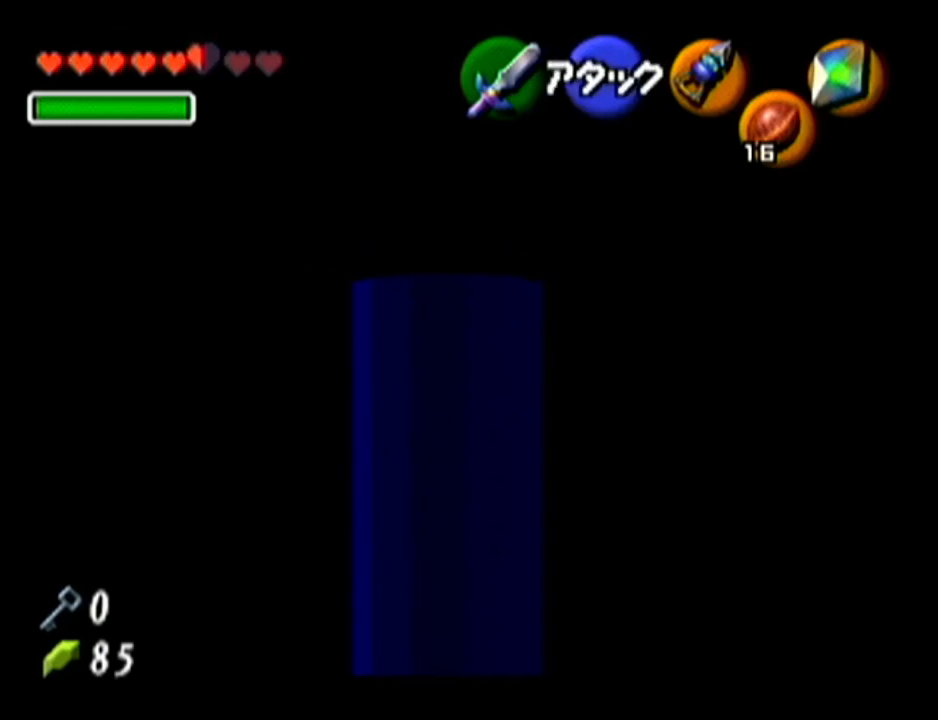
{"buttons": ["A"], "left_stick": "up", "events": [[17, "Z", "up"], [150, "A", "down"]]}
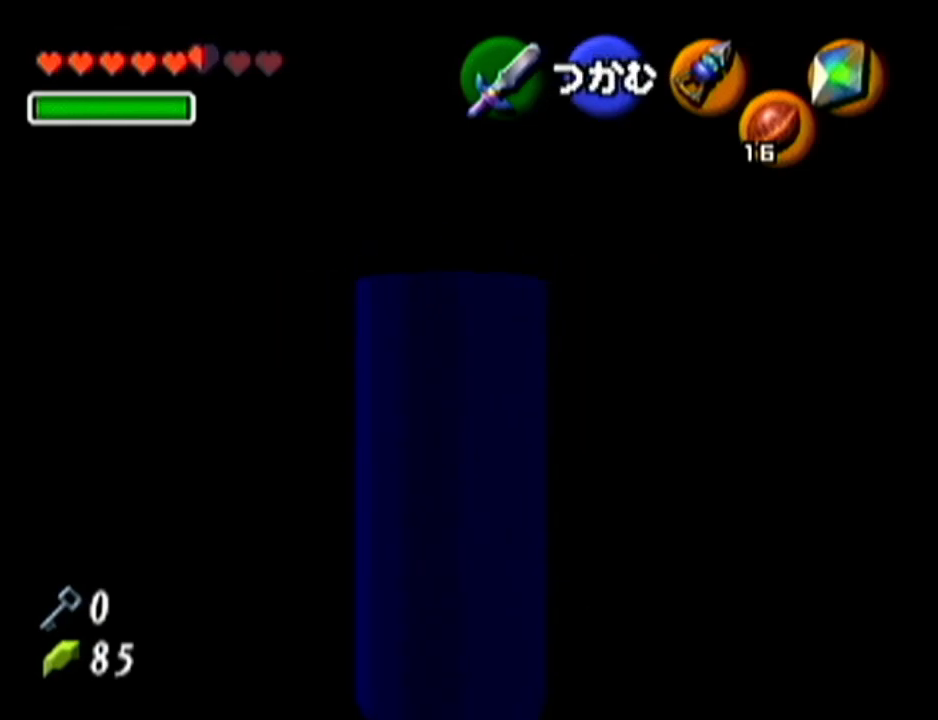
{"buttons": ["A"], "left_stick": "up", "events": []}
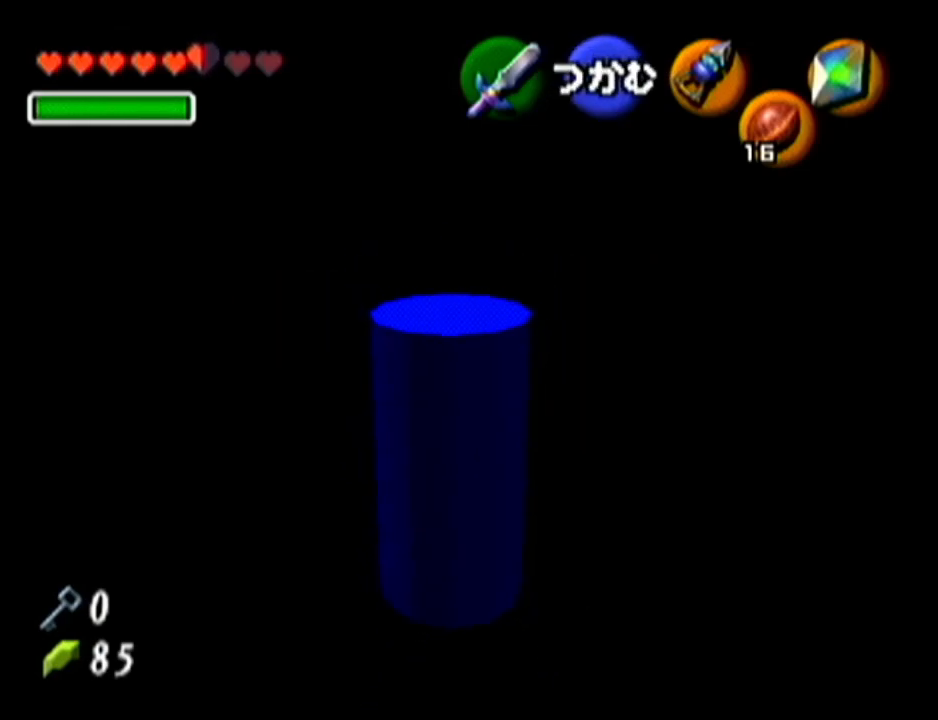
{"buttons": ["A"], "left_stick": "up", "events": []}
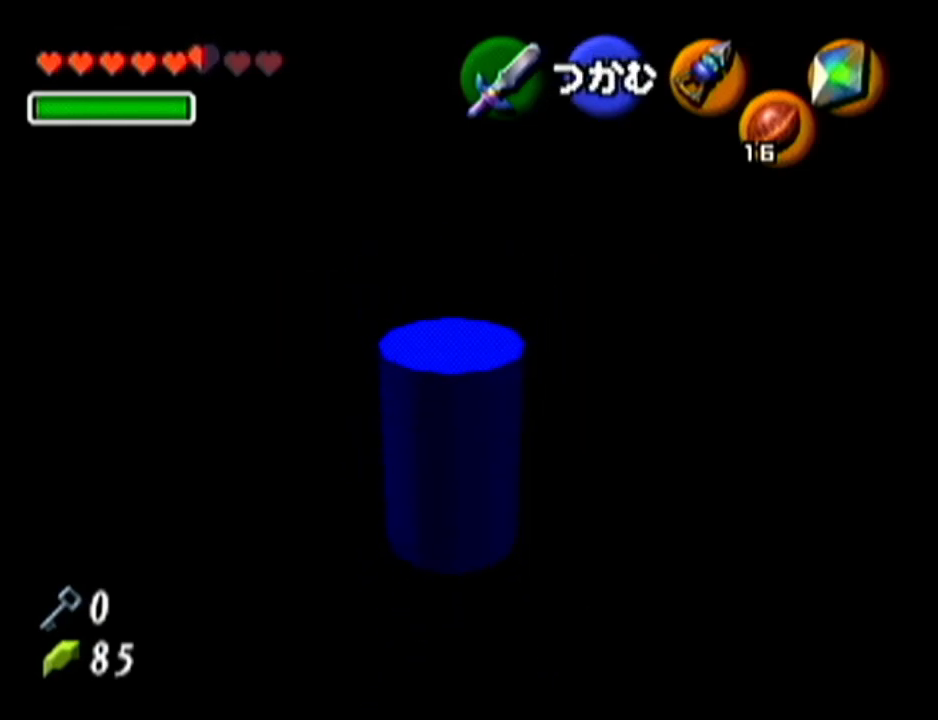
{"buttons": [], "left_stick": "up", "events": [[450, "A", "up"]]}
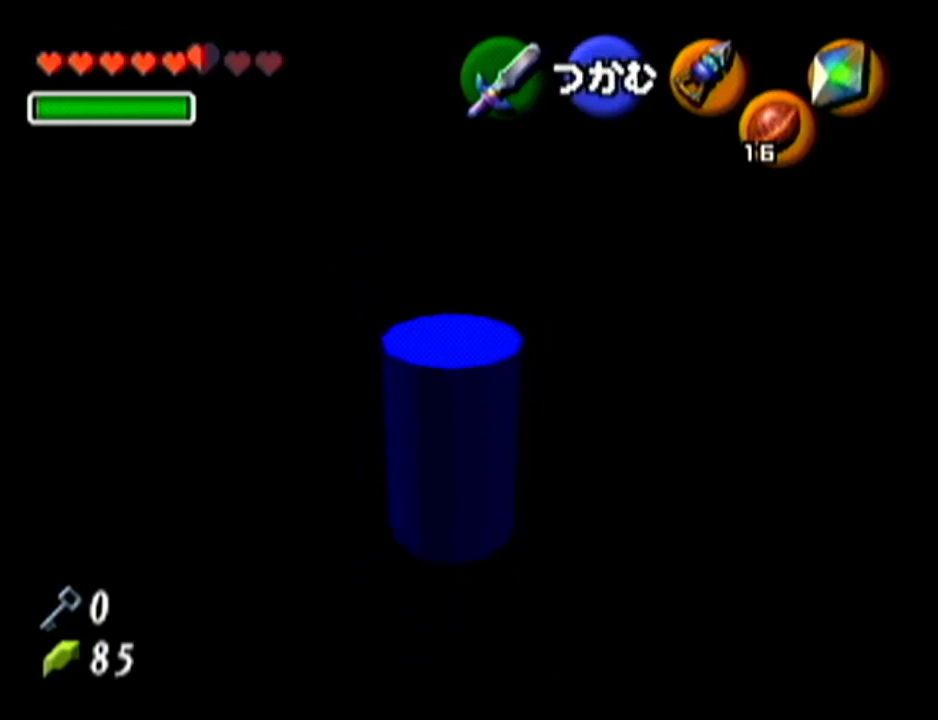
{"buttons": ["Z"], "left_stick": "center", "events": [[17, "left_stick", "center"], [417, "Z", "down"]]}
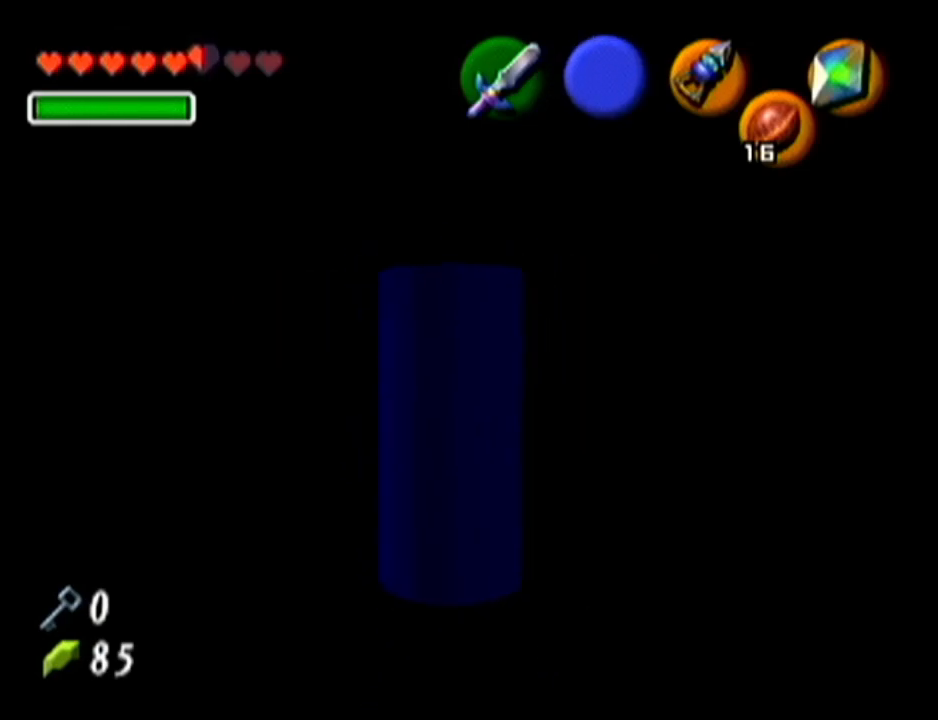
{"buttons": ["Z"], "left_stick": "right", "events": [[83, "left_stick", "right"]]}
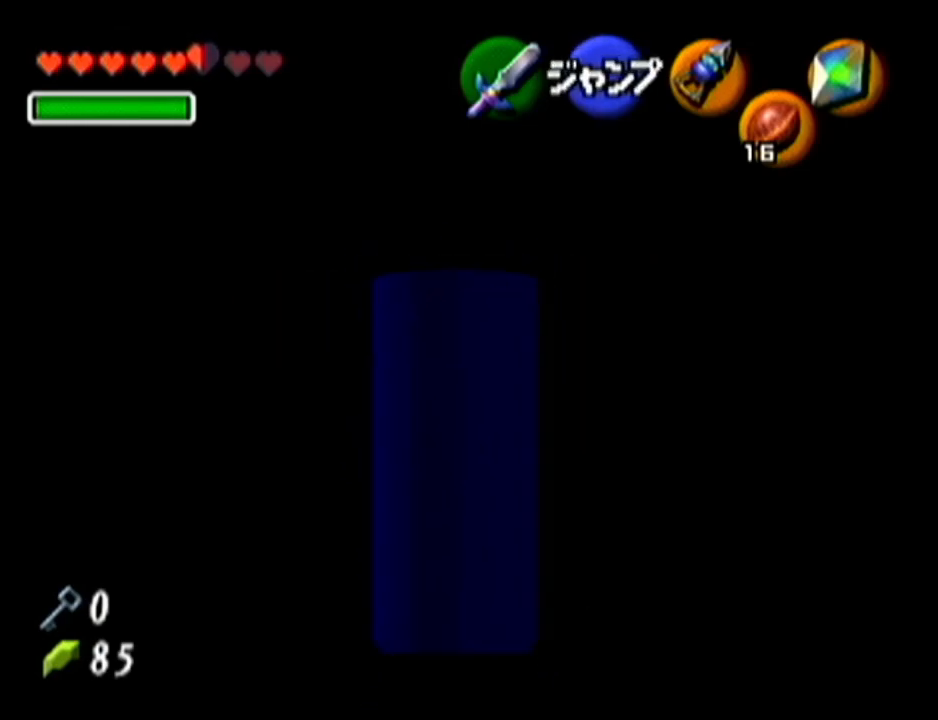
{"buttons": ["Z"], "left_stick": "center", "events": [[301, "left_stick", "center"]]}
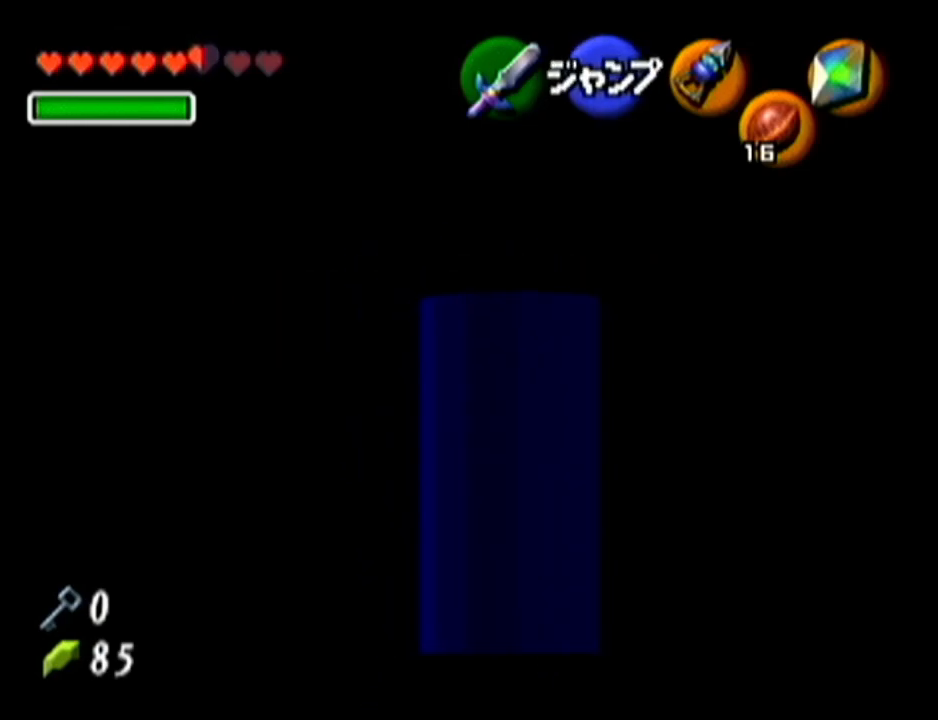
{"buttons": ["Z"], "left_stick": "up", "events": [[16, "left_stick", "up"]]}
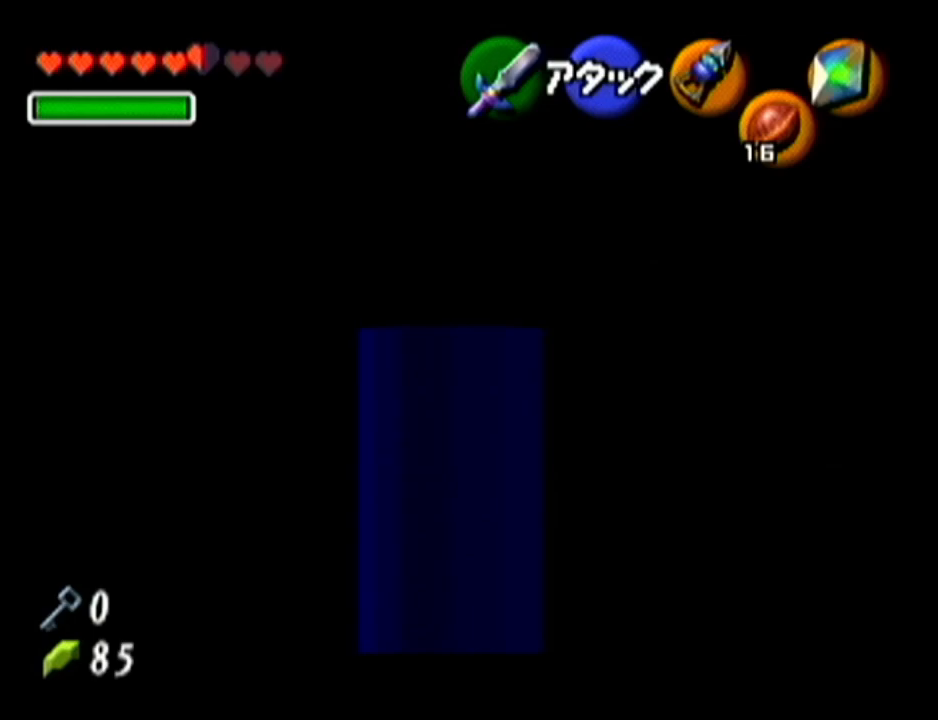
{"buttons": ["Z"], "left_stick": "center", "events": [[367, "left_stick", "center"]]}
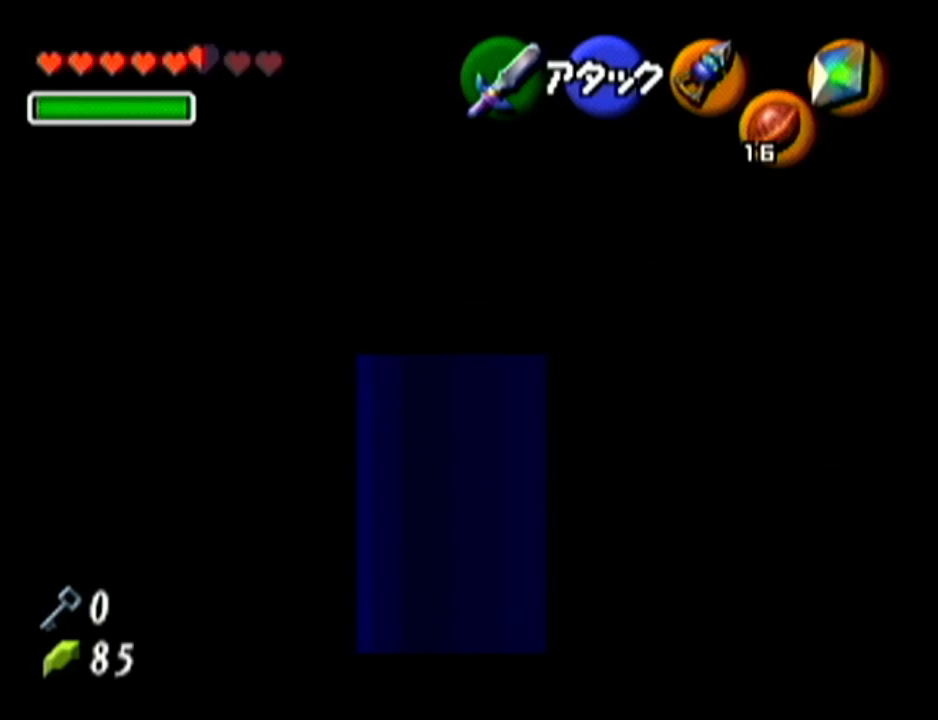
{"buttons": [], "left_stick": "up-left", "events": [[16, "Z", "up"], [200, "left_stick", "left"], [450, "left_stick", "up-left"]]}
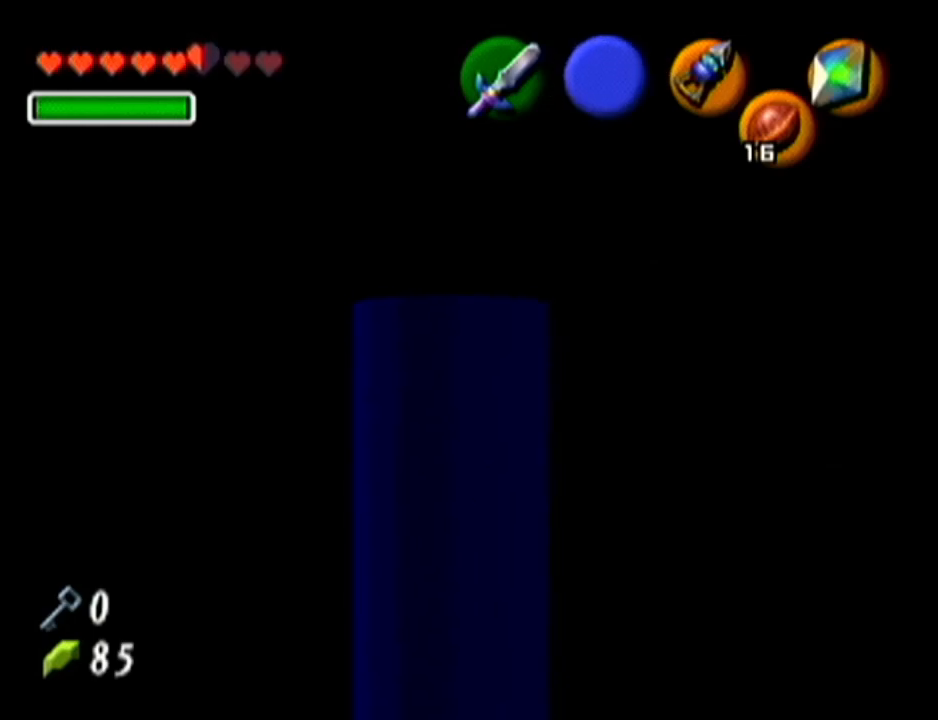
{"buttons": ["A"], "left_stick": "center", "events": [[67, "A", "down"], [67, "left_stick", "center"]]}
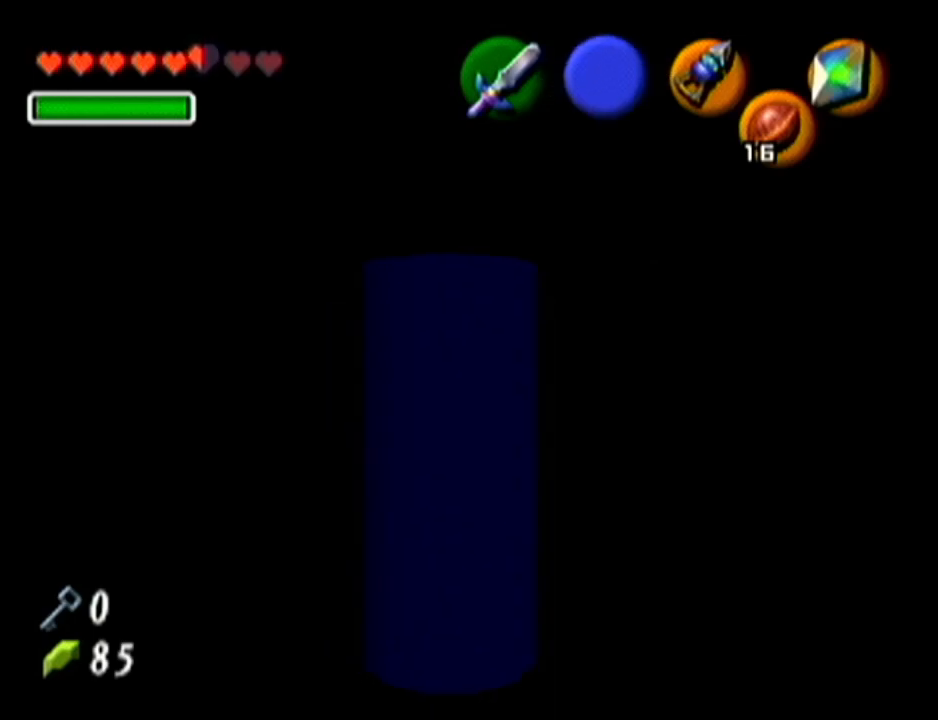
{"buttons": ["A"], "left_stick": "up", "events": [[50, "left_stick", "down"], [267, "left_stick", "center"], [350, "left_stick", "up"]]}
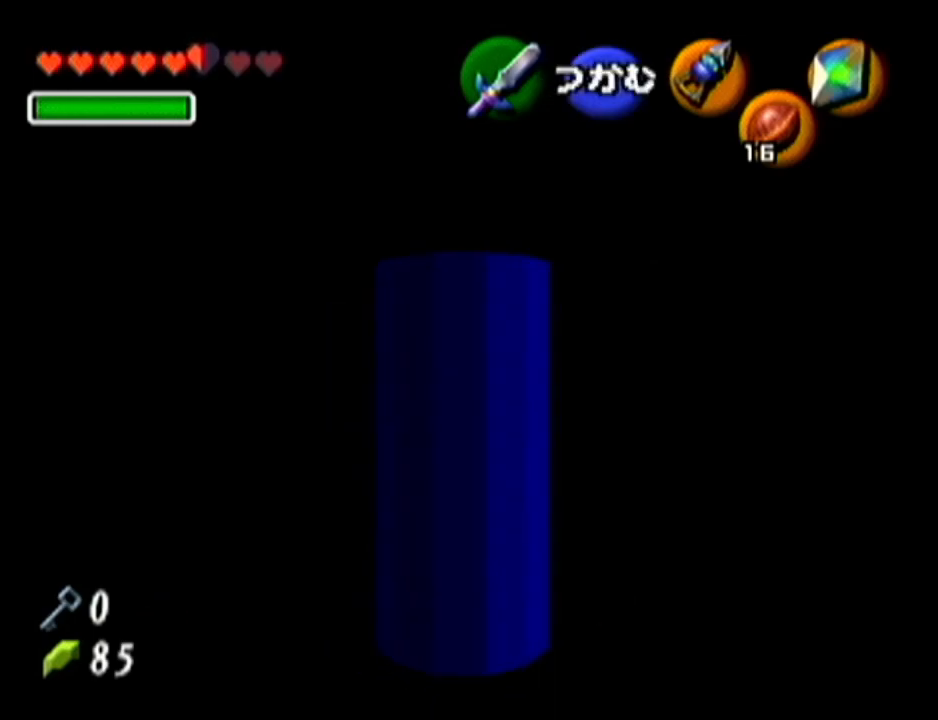
{"buttons": ["A"], "left_stick": "down", "events": [[301, "left_stick", "center"], [351, "left_stick", "down"]]}
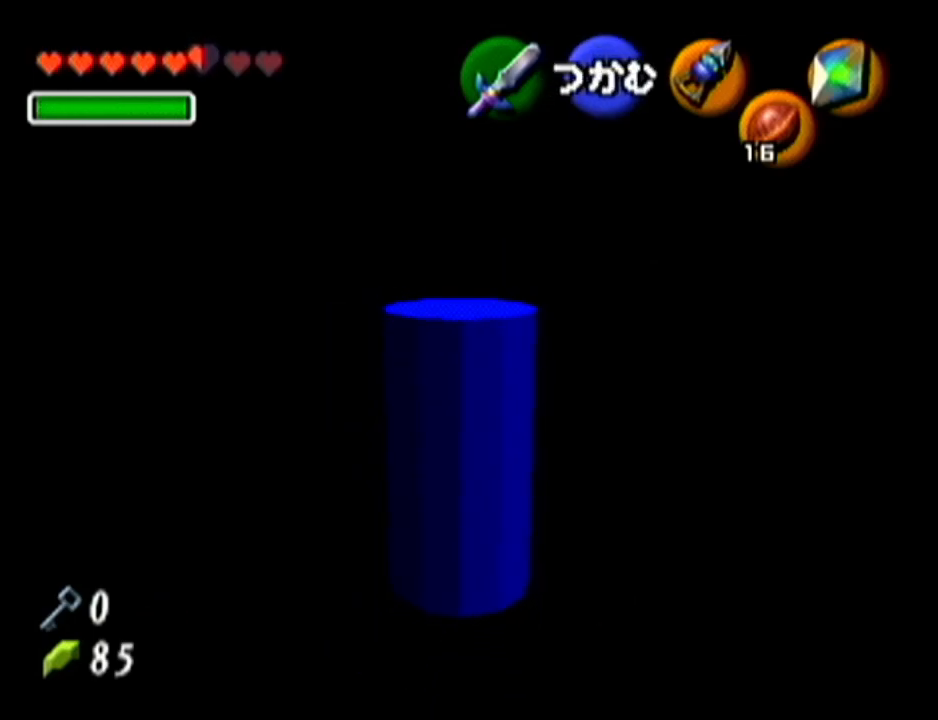
{"buttons": ["A"], "left_stick": "down", "events": []}
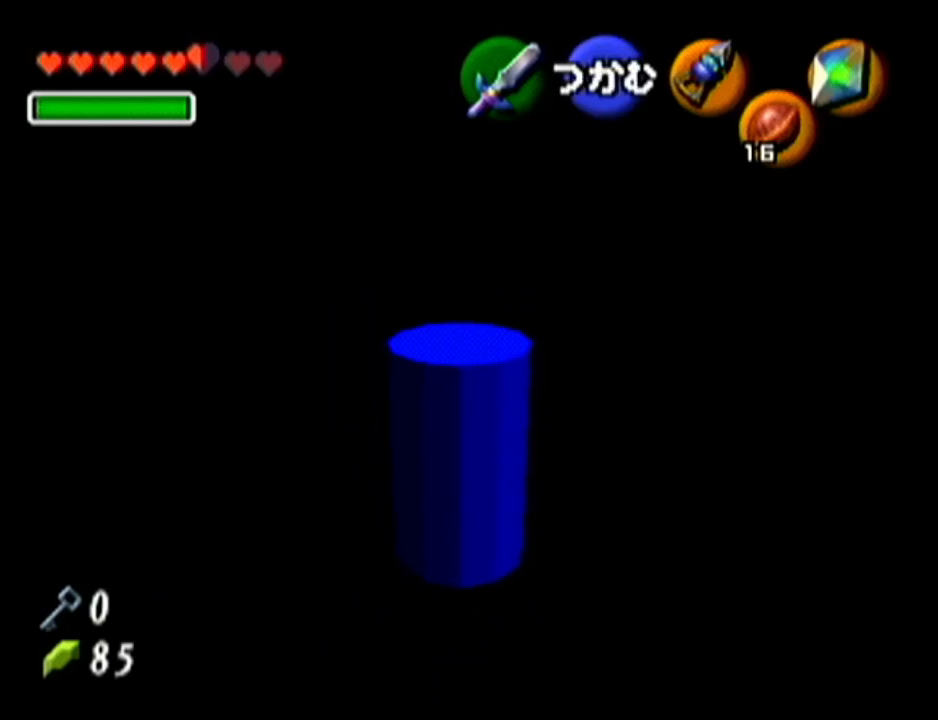
{"buttons": ["A"], "left_stick": "down", "events": []}